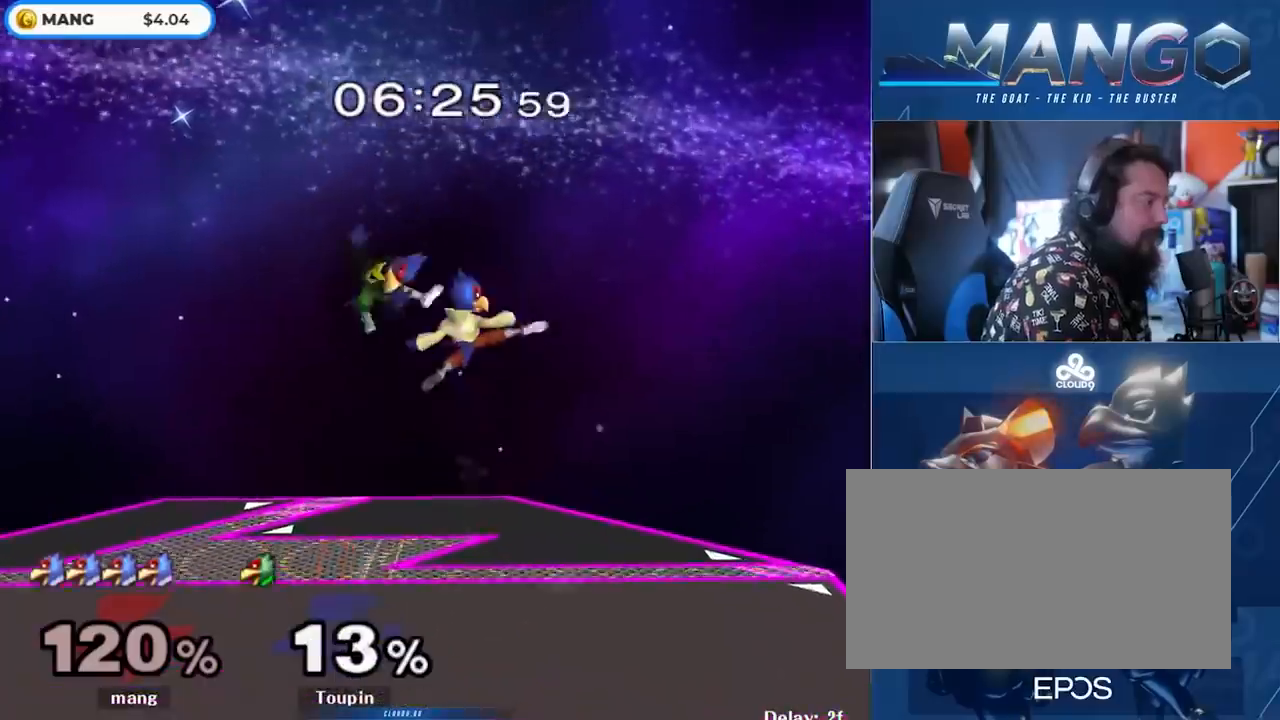
Gameplay with a controller (Nintendo layout); each line is a JSON object with the inputs held at the frame after it. "events" lists button and stick changes between this image and that frame as [ms after this image, input, new state], when the widget could be followed in between. Not read: L3 R3.
{"buttons": [], "left_stick": "down", "right_stick": "center", "events": [[17, "left_stick", "left"], [33, "left_stick", "up-right"], [267, "left_stick", "left"], [300, "A", "up"], [317, "Y", "up"], [417, "left_stick", "down"]]}
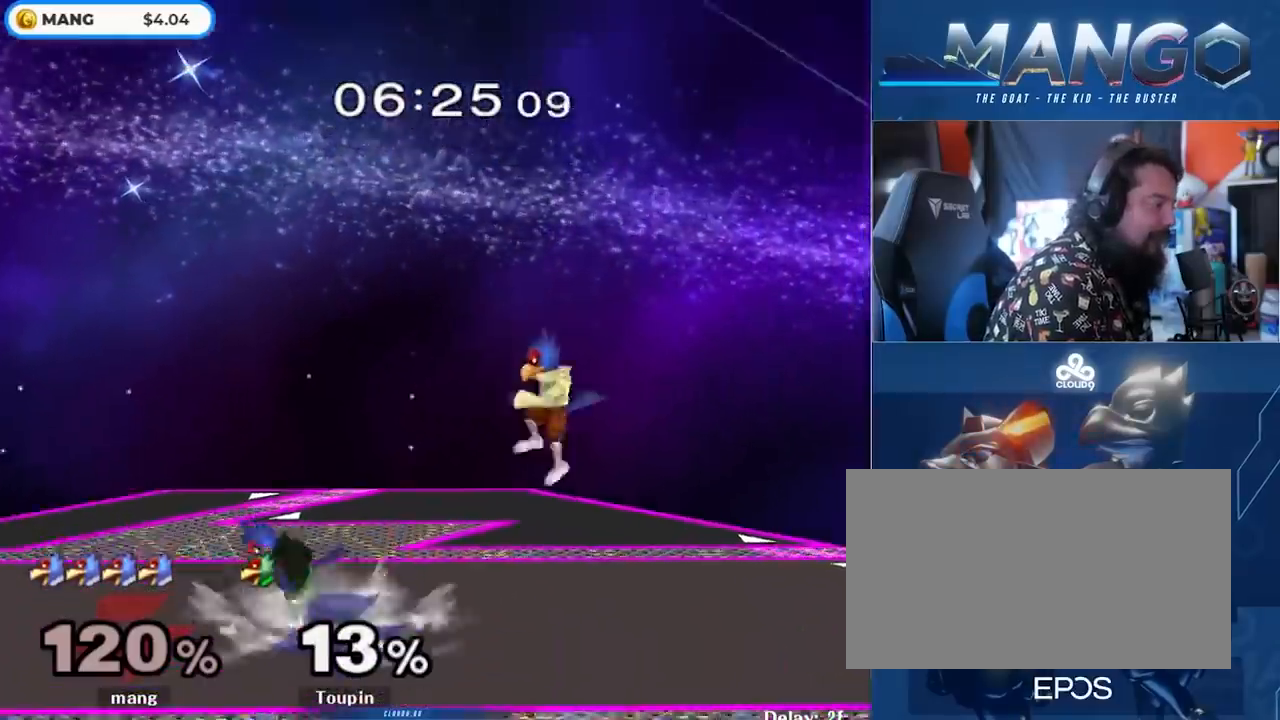
{"buttons": [], "left_stick": "left", "right_stick": "center", "events": [[83, "Y", "down"], [117, "left_stick", "right"], [317, "Y", "up"], [367, "left_stick", "left"]]}
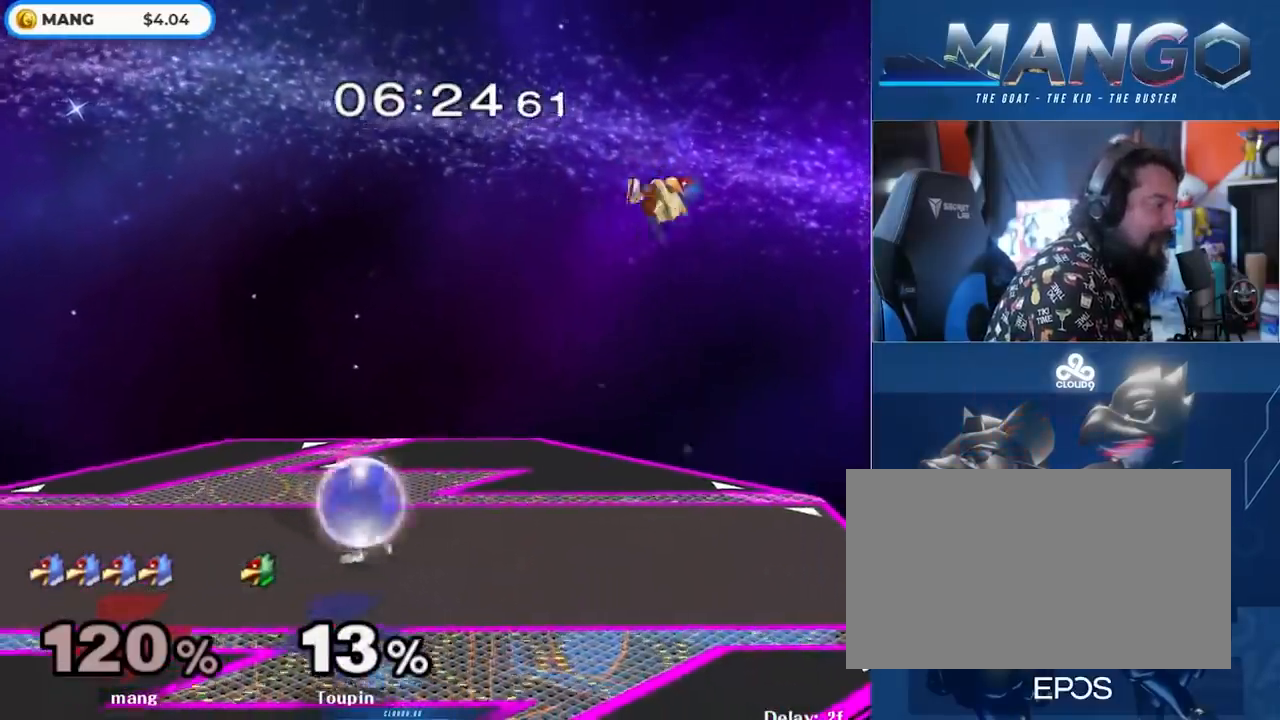
{"buttons": [], "left_stick": "right", "right_stick": "center", "events": [[17, "left_stick", "center"], [83, "B", "down"], [183, "left_stick", "down"], [283, "left_stick", "left"], [317, "B", "up"], [383, "left_stick", "center"], [500, "left_stick", "right"]]}
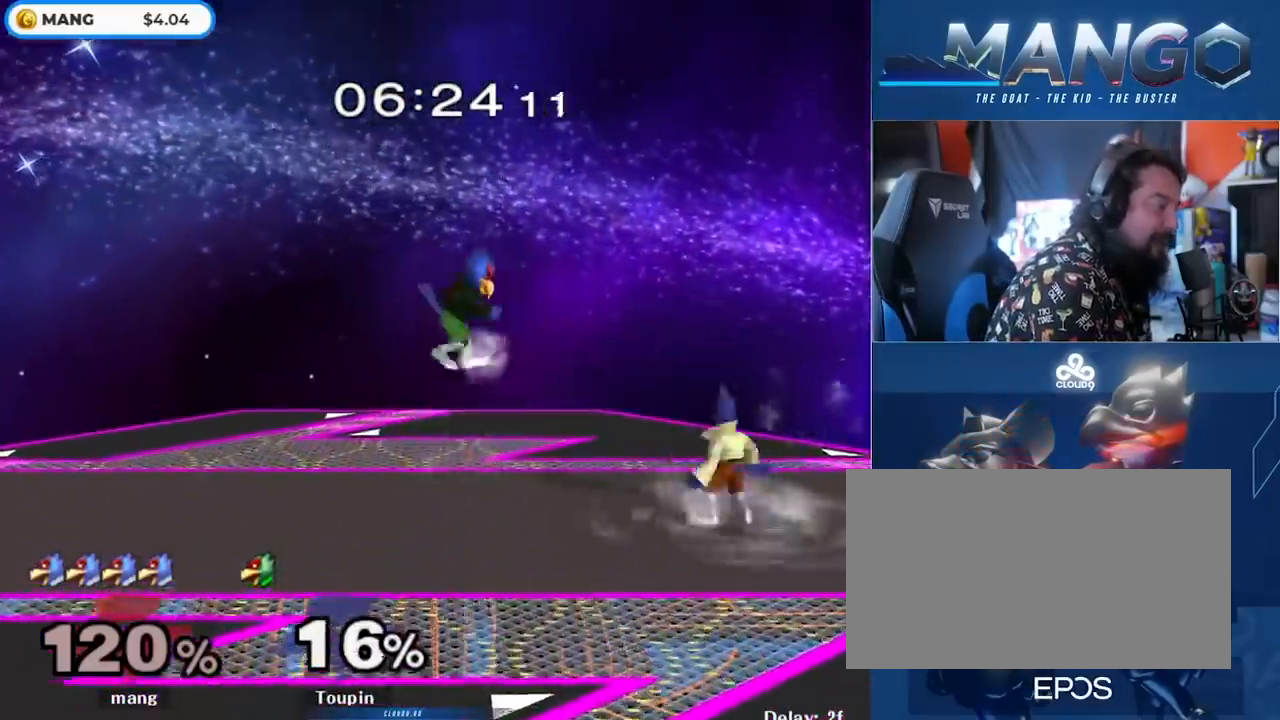
{"buttons": [], "left_stick": "down", "right_stick": "center", "events": [[133, "Y", "down"], [133, "left_stick", "left"], [183, "Y", "up"], [250, "left_stick", "center"], [283, "B", "down"], [383, "left_stick", "left"], [433, "left_stick", "down"], [467, "B", "up"]]}
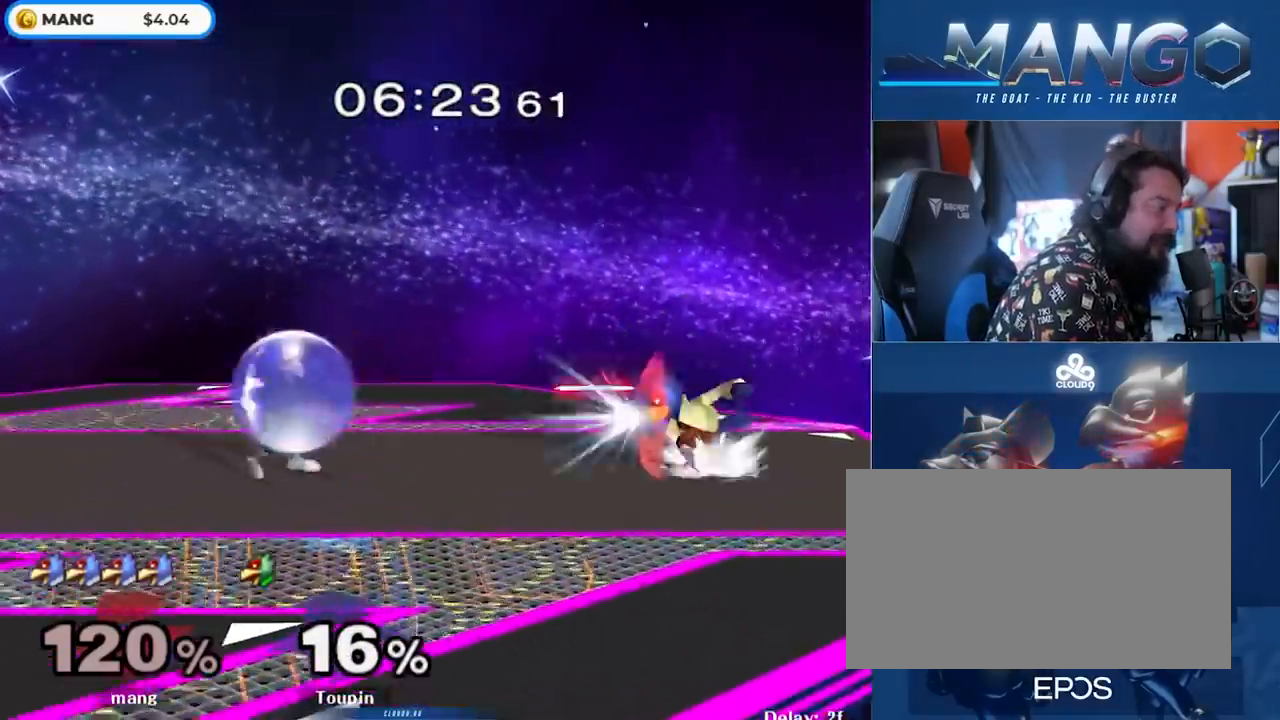
{"buttons": [], "left_stick": "left", "right_stick": "center", "events": [[50, "left_stick", "left"], [100, "Y", "down"], [133, "Y", "up"], [200, "left_stick", "center"], [233, "B", "down"], [383, "left_stick", "down"], [450, "B", "up"], [500, "left_stick", "left"]]}
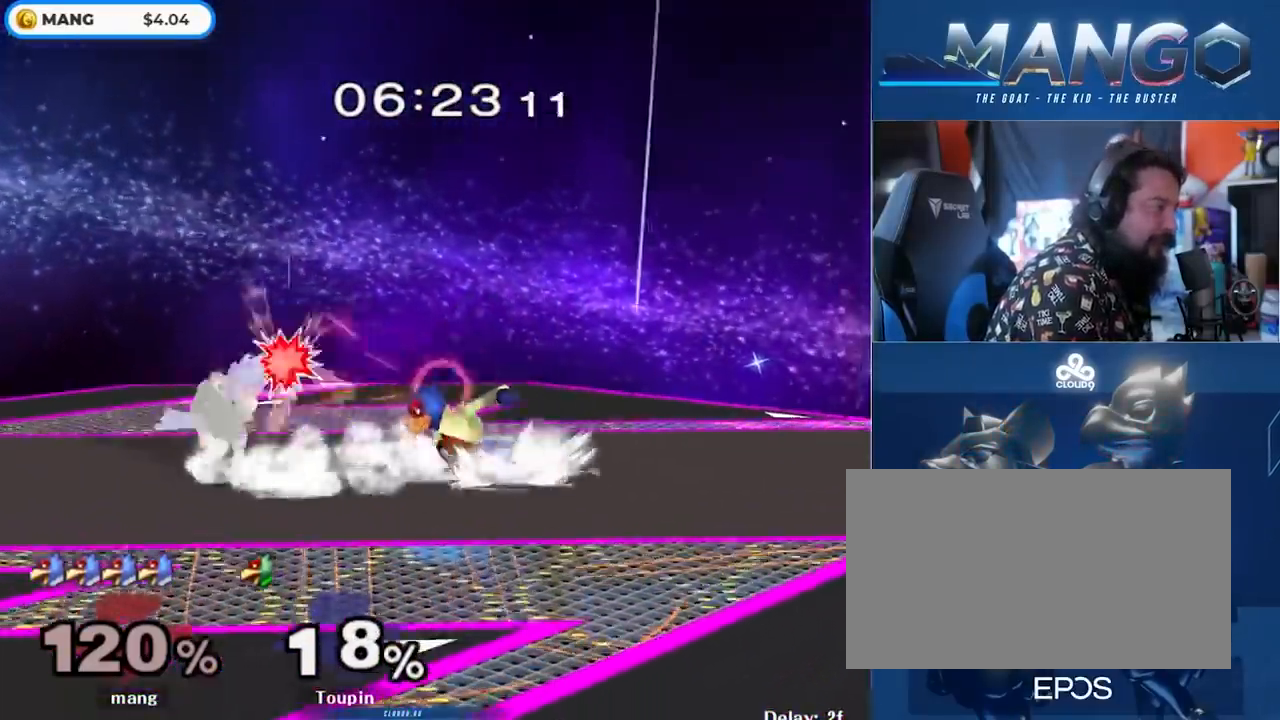
{"buttons": ["Y"], "left_stick": "down", "right_stick": "center", "events": [[267, "left_stick", "down"], [317, "B", "down"], [383, "B", "up"], [467, "Y", "down"]]}
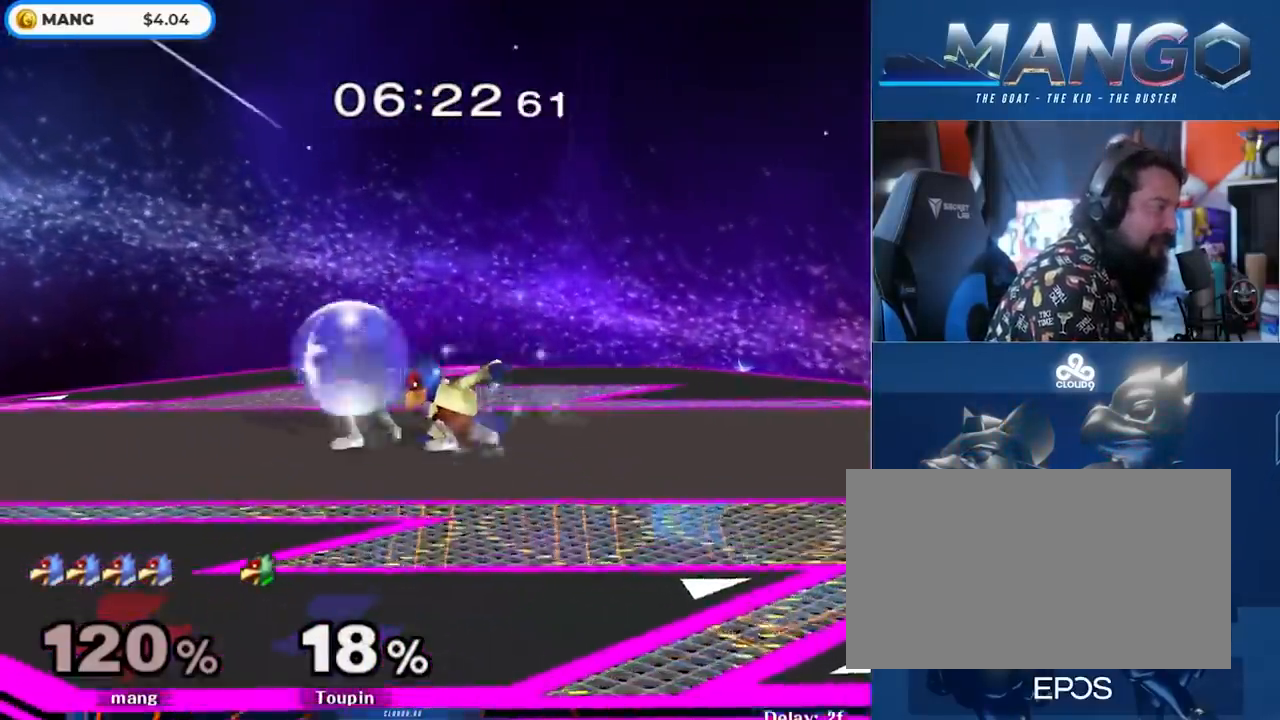
{"buttons": [], "left_stick": "down", "right_stick": "center", "events": [[17, "left_stick", "down-left"], [50, "L1", "down"], [50, "Y", "up"], [183, "left_stick", "down"], [200, "L1", "up"], [250, "B", "down"], [333, "B", "up"], [417, "Y", "down"], [467, "Y", "up"]]}
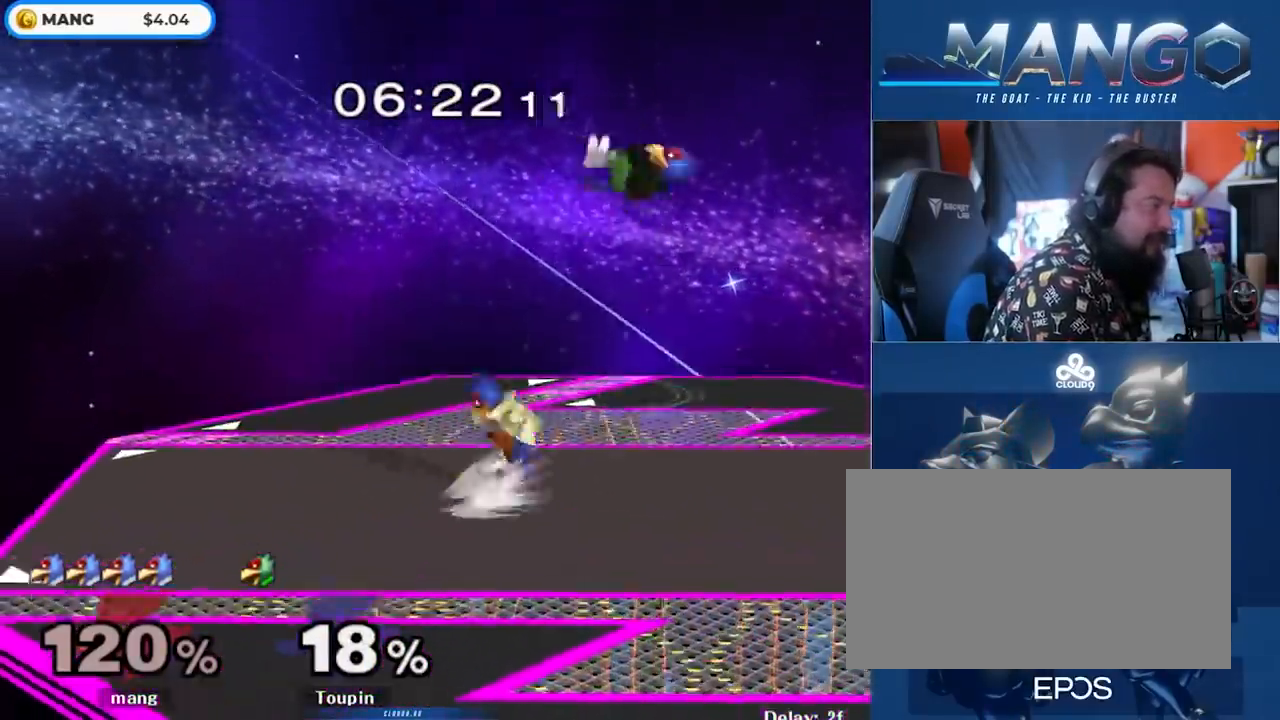
{"buttons": ["L1"], "left_stick": "right", "right_stick": "center", "events": [[50, "left_stick", "center"], [67, "B", "down"], [200, "left_stick", "down"], [267, "B", "up"], [333, "left_stick", "right"], [450, "L1", "down"]]}
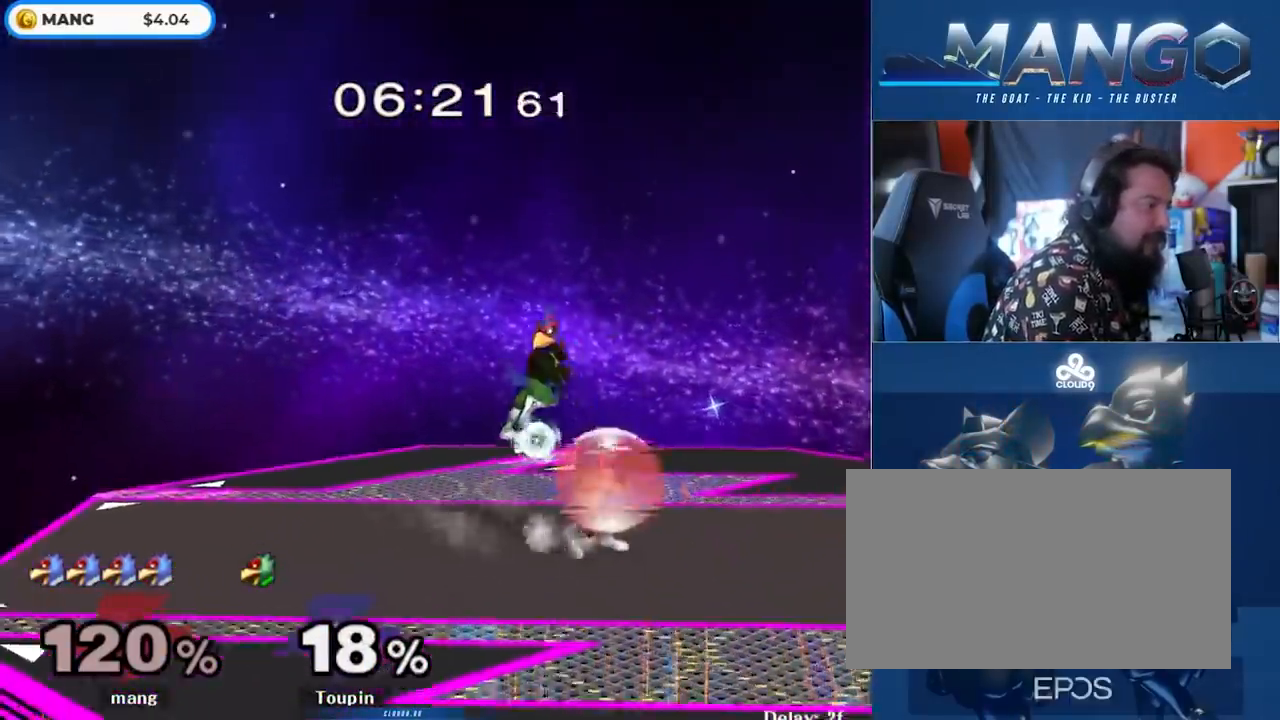
{"buttons": ["A", "Y"], "left_stick": "left", "right_stick": "center", "events": [[150, "left_stick", "center"], [233, "Y", "down"], [283, "Y", "up"], [283, "left_stick", "left"], [333, "A", "down"], [333, "L1", "up"], [333, "Y", "down"]]}
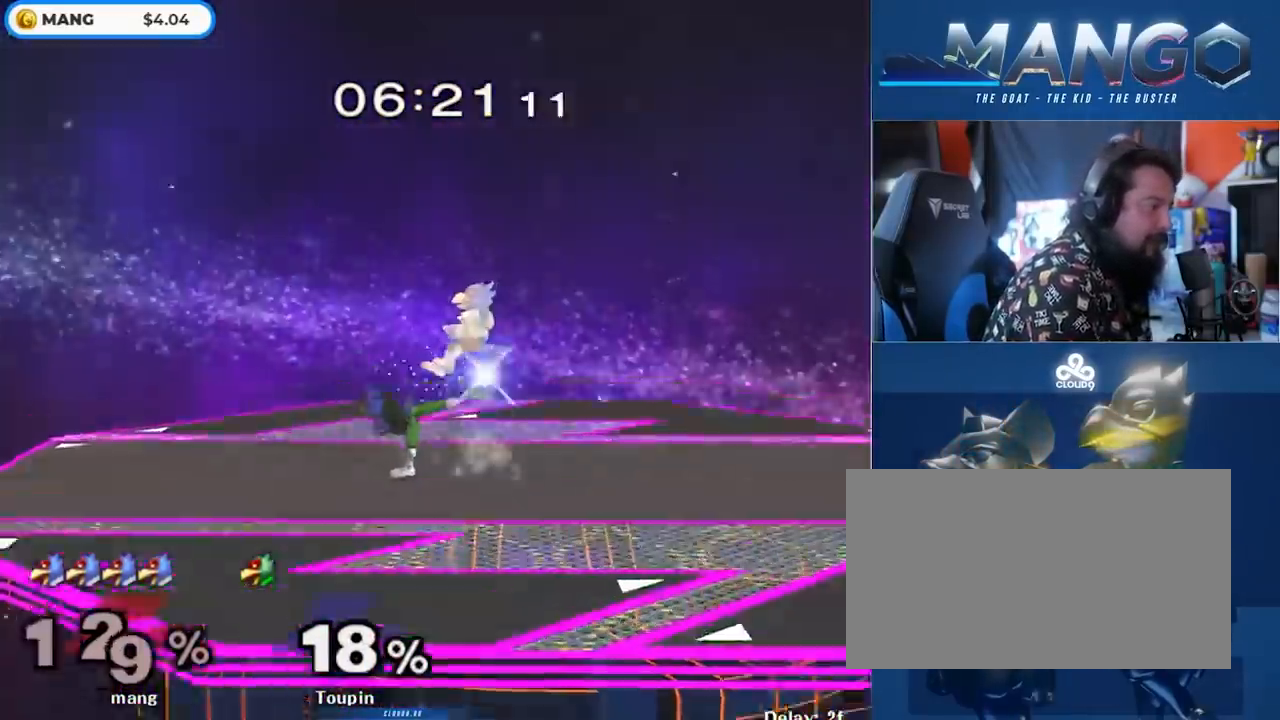
{"buttons": [], "left_stick": "left", "right_stick": "center", "events": [[217, "A", "up"], [217, "Y", "up"]]}
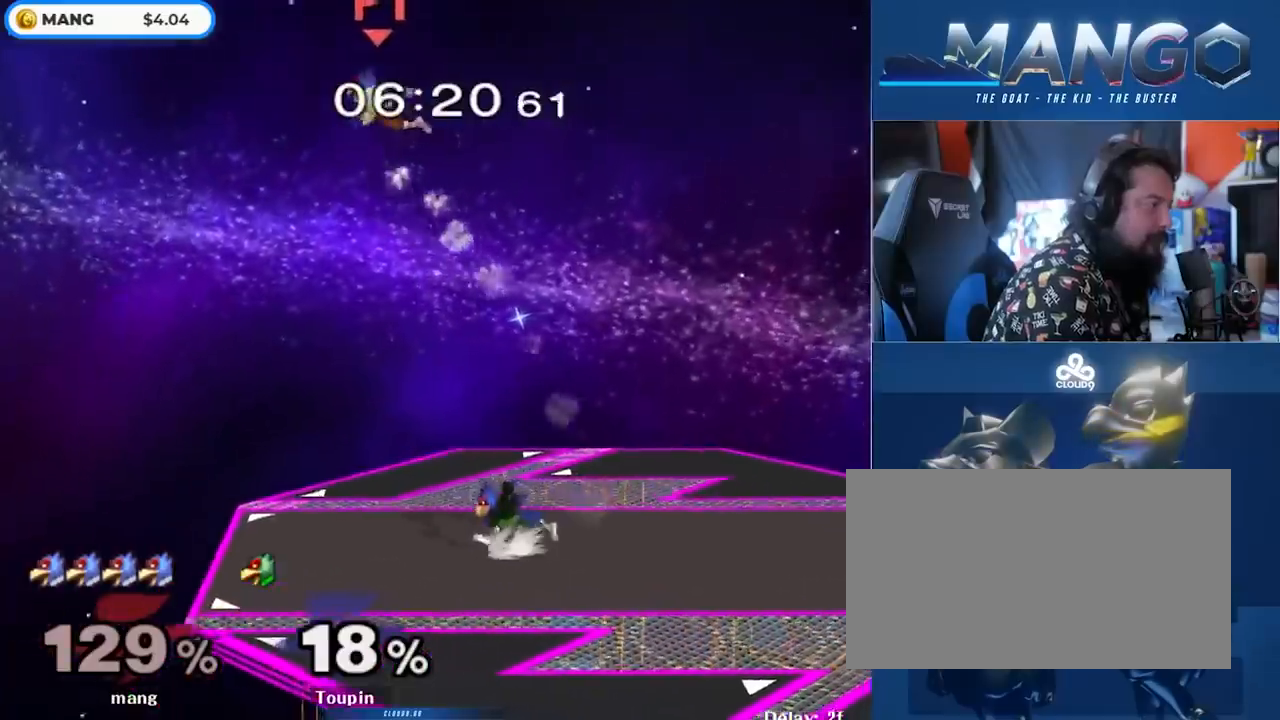
{"buttons": [], "left_stick": "left", "right_stick": "center", "events": []}
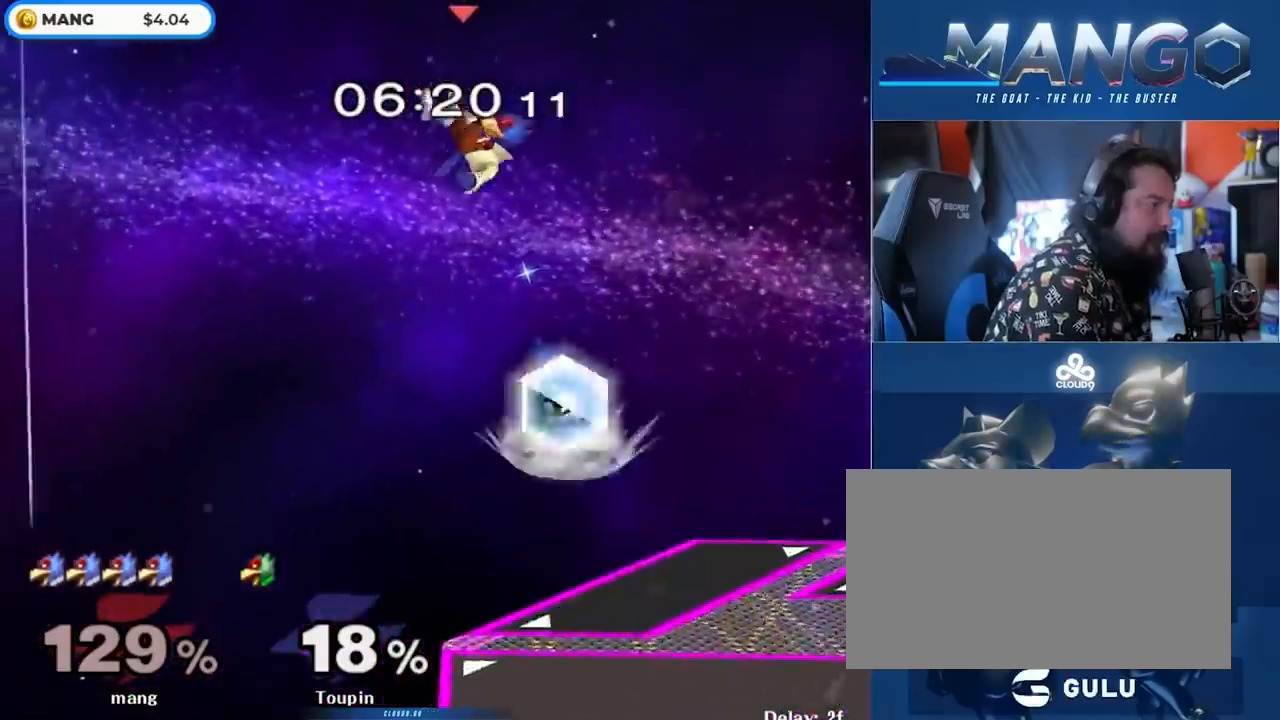
{"buttons": ["Y"], "left_stick": "up-right", "right_stick": "center", "events": [[183, "left_stick", "up-right"], [367, "Y", "down"]]}
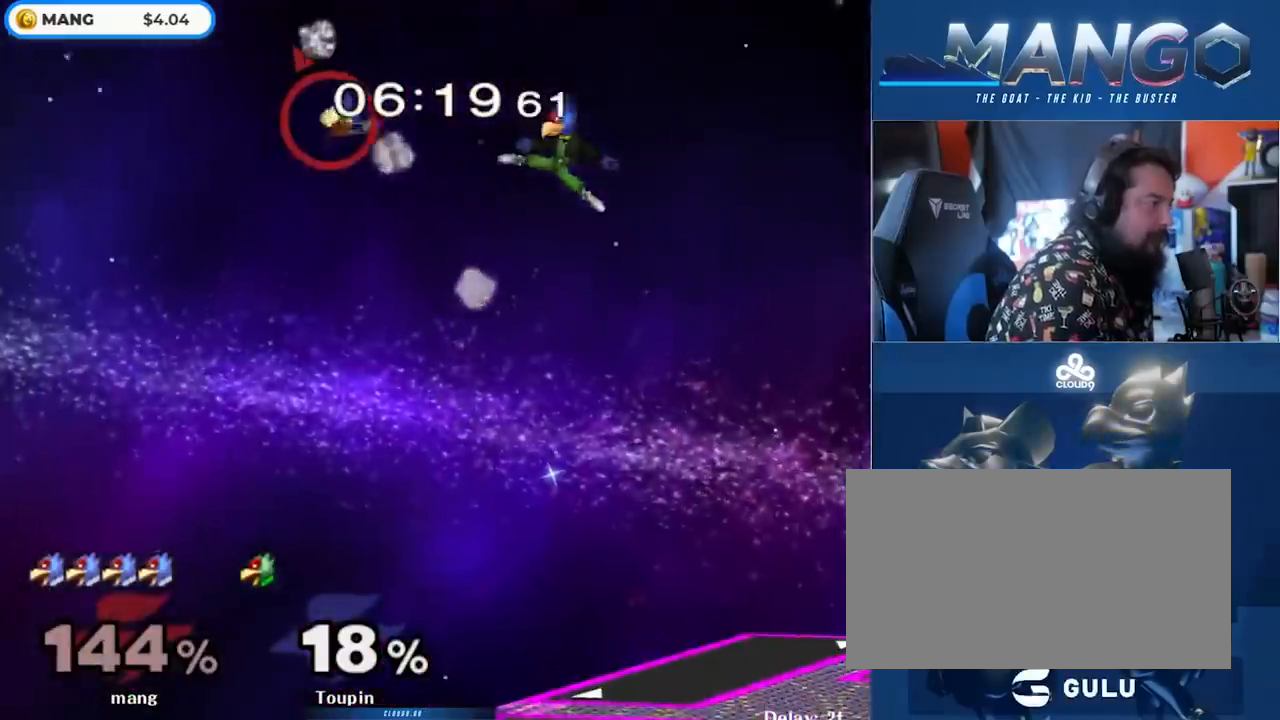
{"buttons": [], "left_stick": "up-right", "right_stick": "center", "events": [[117, "Y", "up"]]}
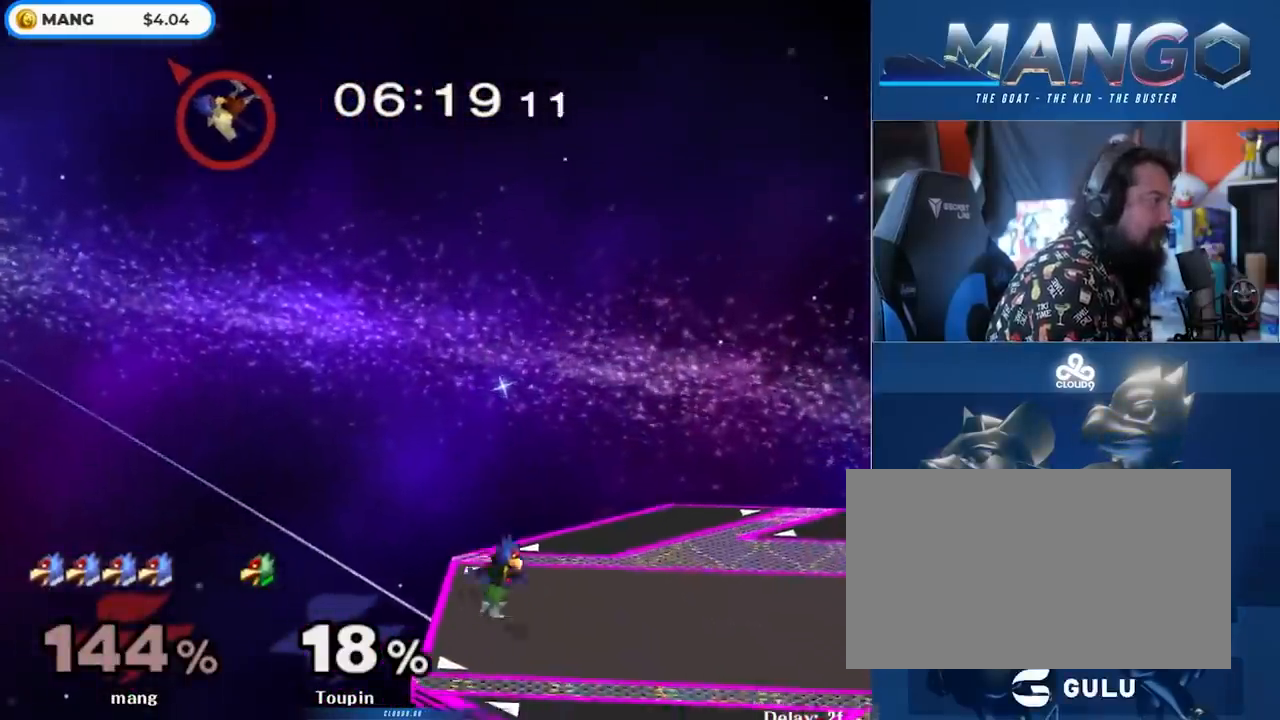
{"buttons": [], "left_stick": "right", "right_stick": "center", "events": [[333, "left_stick", "right"]]}
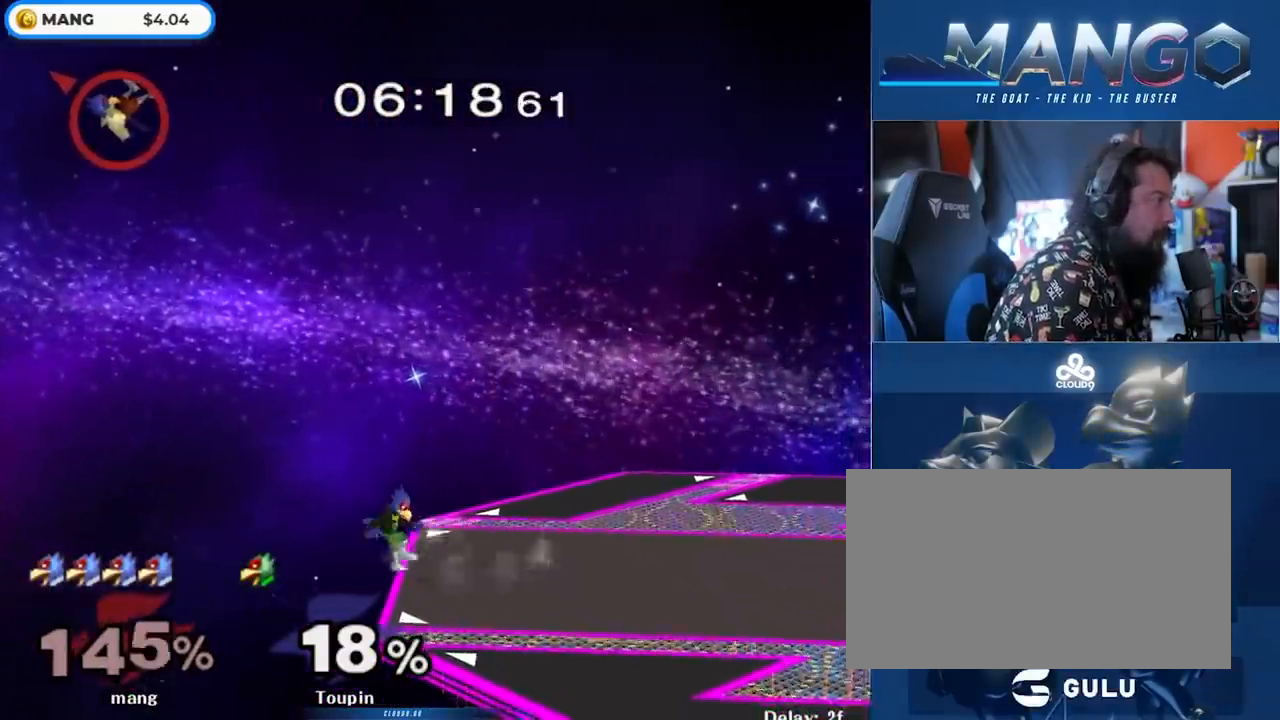
{"buttons": [], "left_stick": "right", "right_stick": "center", "events": []}
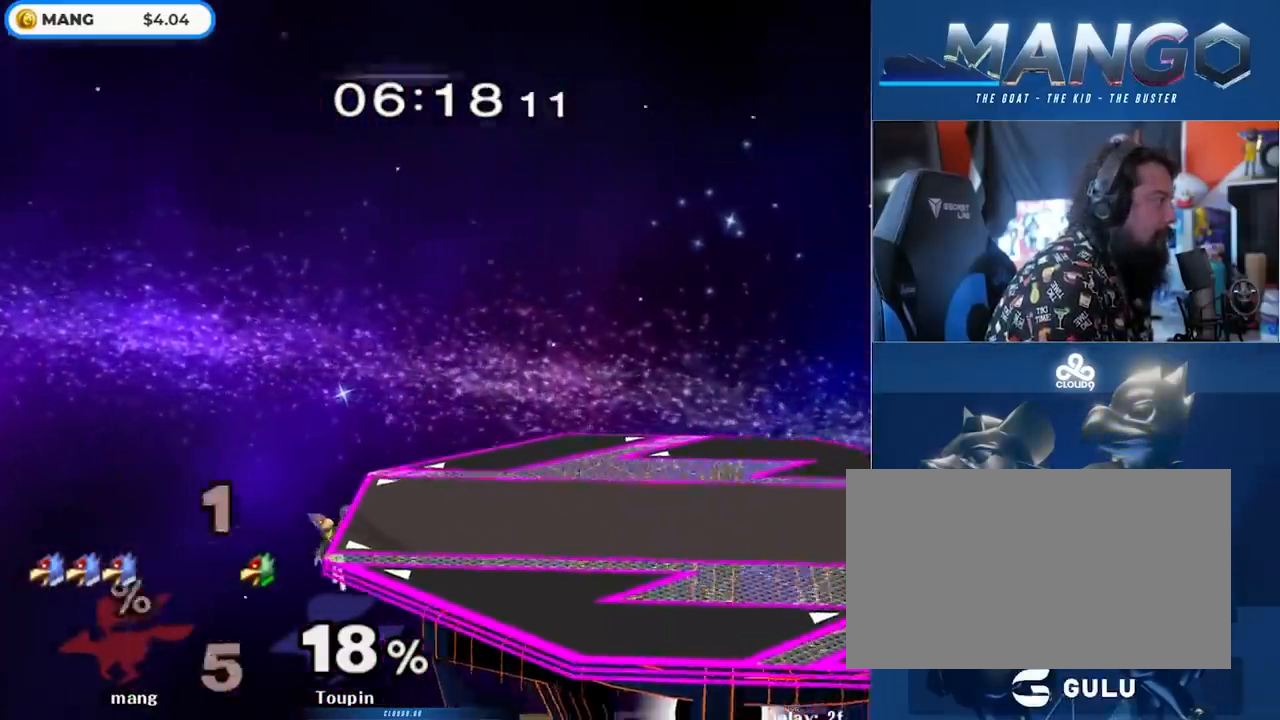
{"buttons": [], "left_stick": "center", "right_stick": "center", "events": [[317, "left_stick", "center"]]}
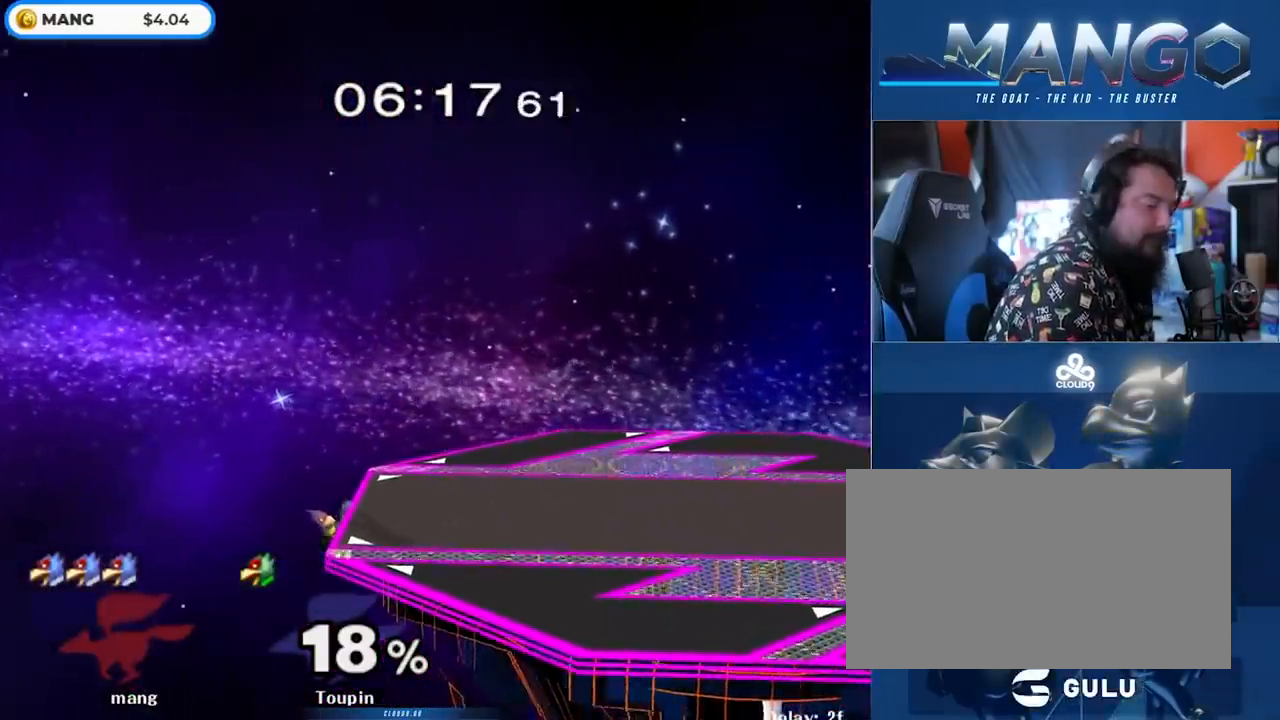
{"buttons": [], "left_stick": "center", "right_stick": "center", "events": []}
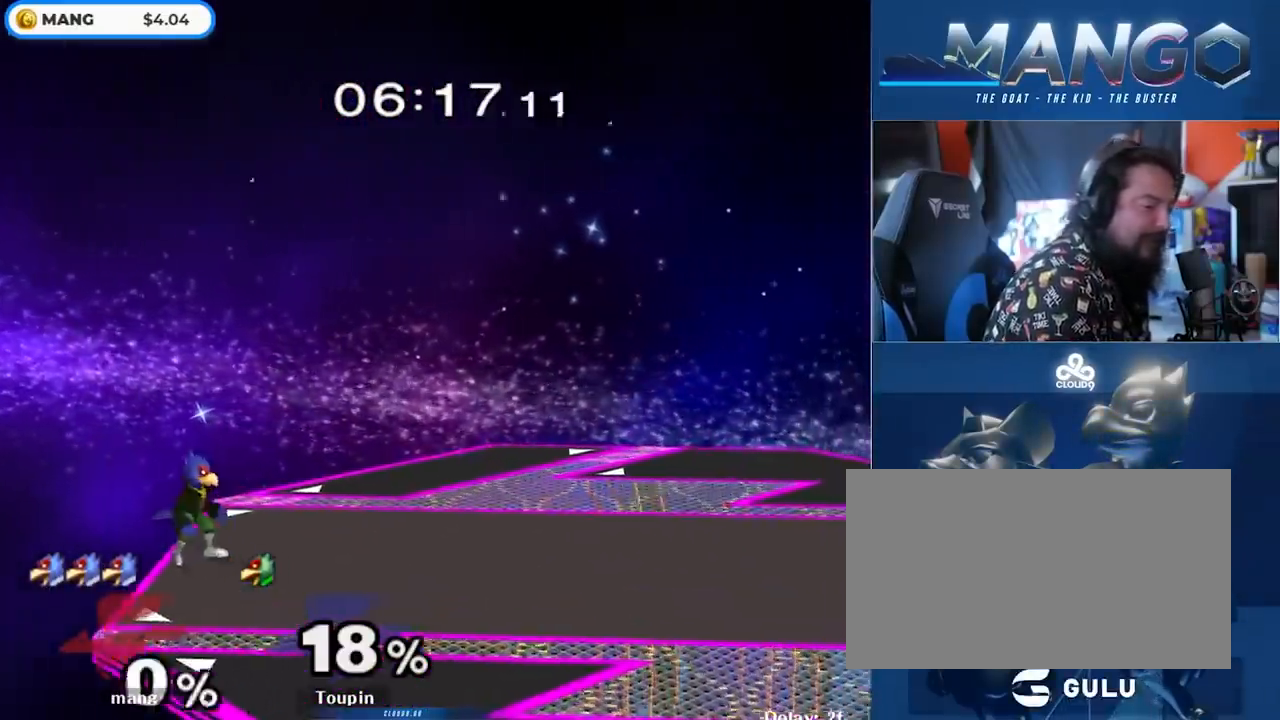
{"buttons": [], "left_stick": "center", "right_stick": "center", "events": []}
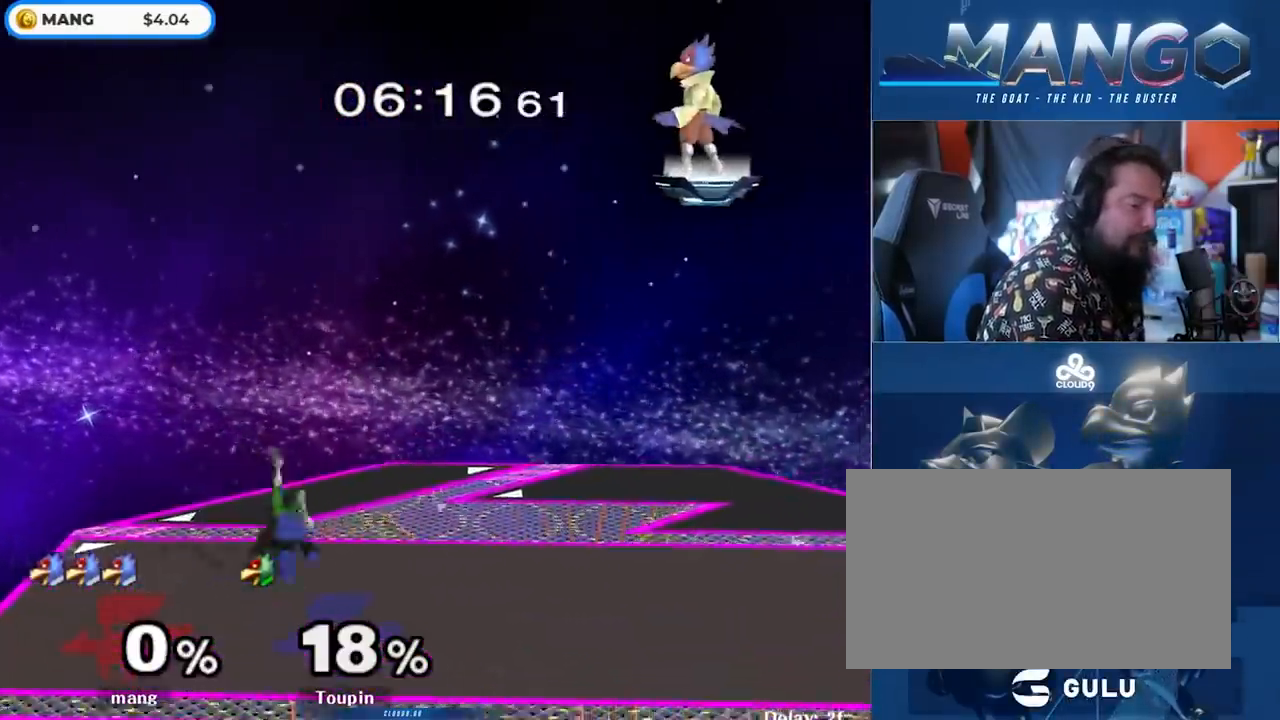
{"buttons": ["B"], "left_stick": "down-left", "right_stick": "center", "events": [[183, "left_stick", "left"], [367, "left_stick", "center"], [383, "B", "down"], [500, "left_stick", "down-left"]]}
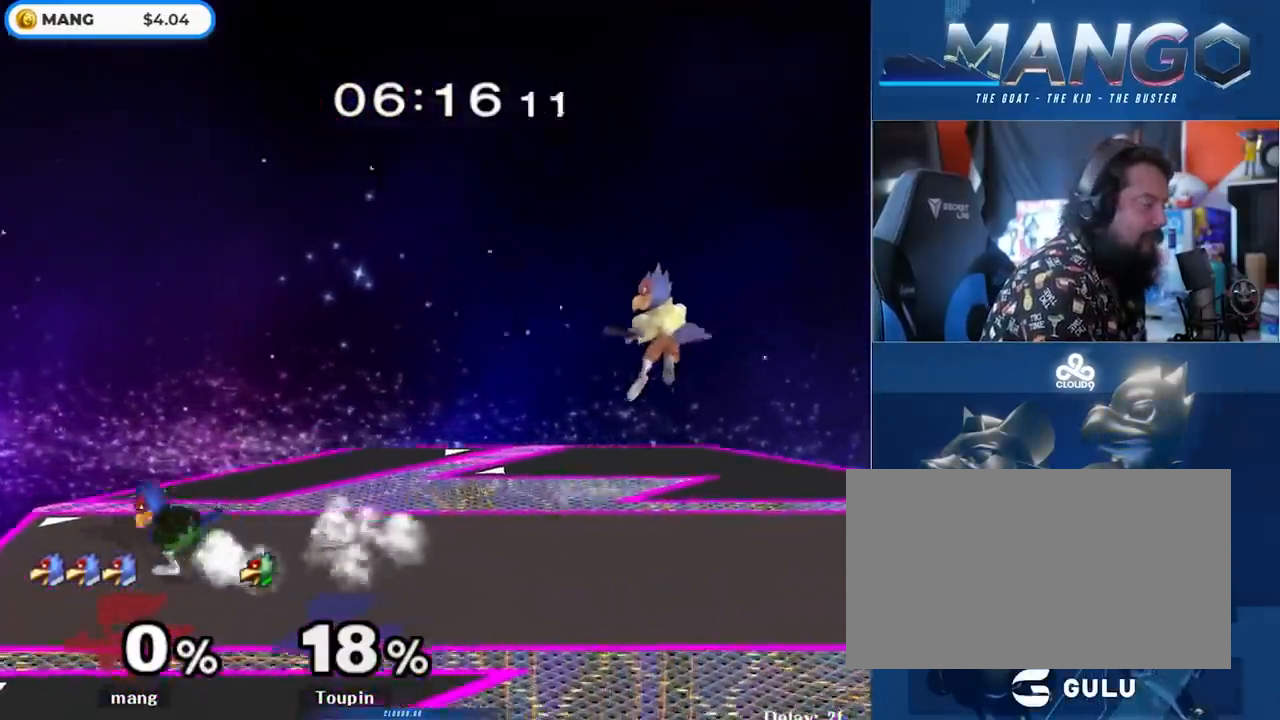
{"buttons": ["B"], "left_stick": "center", "right_stick": "center", "events": [[17, "left_stick", "down"], [83, "B", "up"], [200, "left_stick", "left"], [217, "Y", "down"], [283, "Y", "up"], [350, "left_stick", "center"], [367, "B", "down"]]}
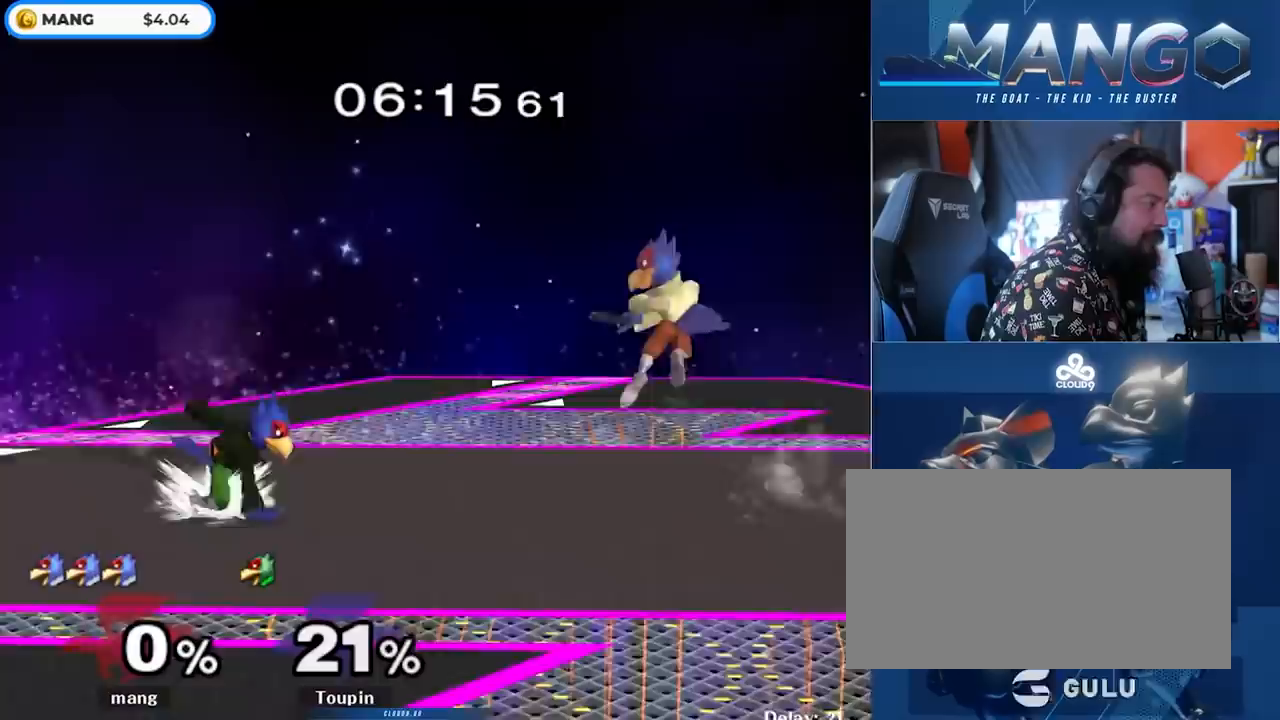
{"buttons": ["A"], "left_stick": "down", "right_stick": "center", "events": [[17, "left_stick", "down"], [50, "B", "up"], [167, "left_stick", "left"], [200, "Y", "down"], [250, "Y", "up"], [333, "left_stick", "down"], [450, "A", "down"]]}
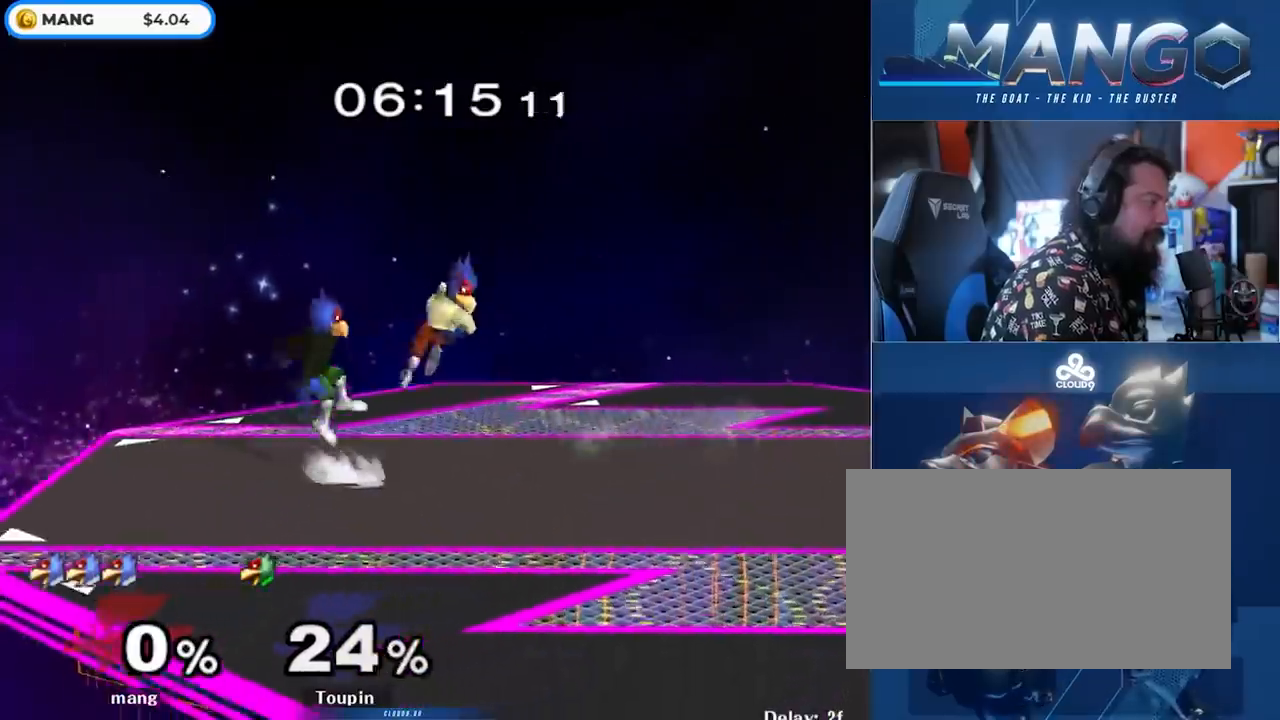
{"buttons": [], "left_stick": "down", "right_stick": "center", "events": [[50, "A", "up"], [67, "left_stick", "up"], [117, "A", "down"], [167, "L1", "down"], [167, "left_stick", "down"], [267, "A", "up"], [333, "L1", "up"], [433, "B", "down"], [500, "B", "up"]]}
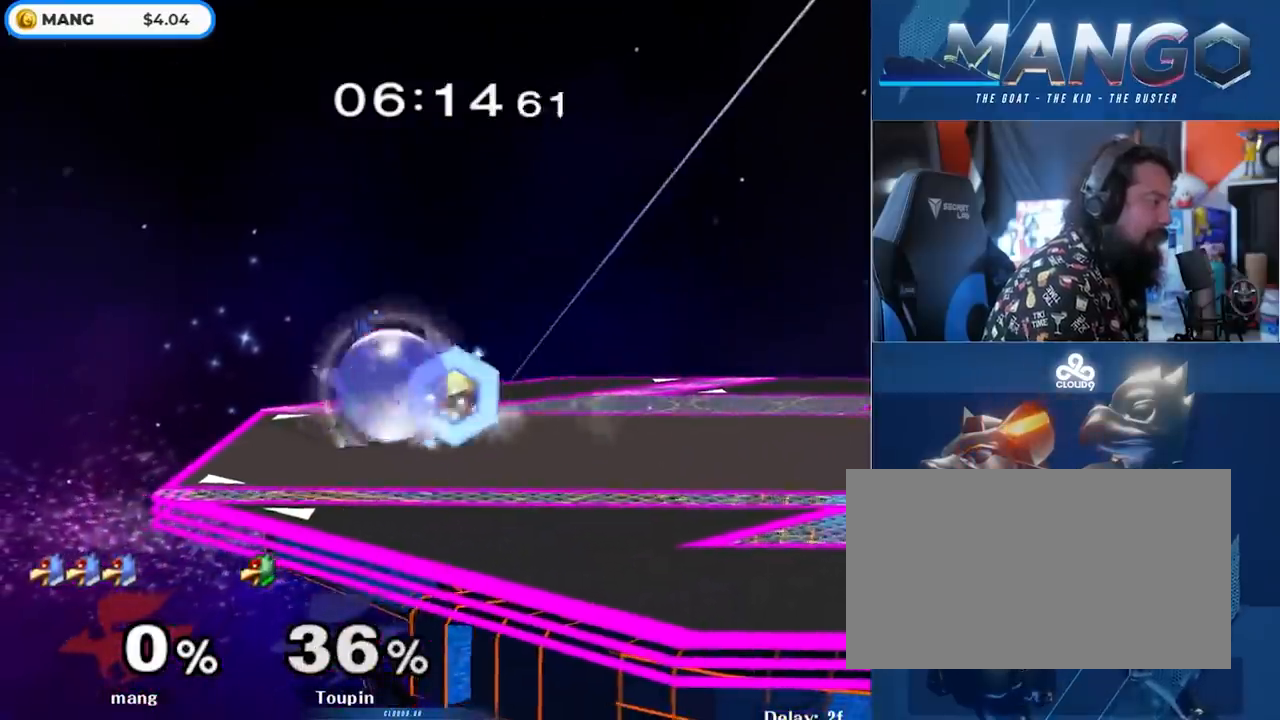
{"buttons": ["A", "L1"], "left_stick": "down", "right_stick": "center", "events": [[83, "Y", "down"], [133, "Y", "up"], [183, "left_stick", "left"], [267, "left_stick", "center"], [367, "A", "down"], [417, "A", "up"], [483, "A", "down"], [500, "L1", "down"], [500, "left_stick", "down"]]}
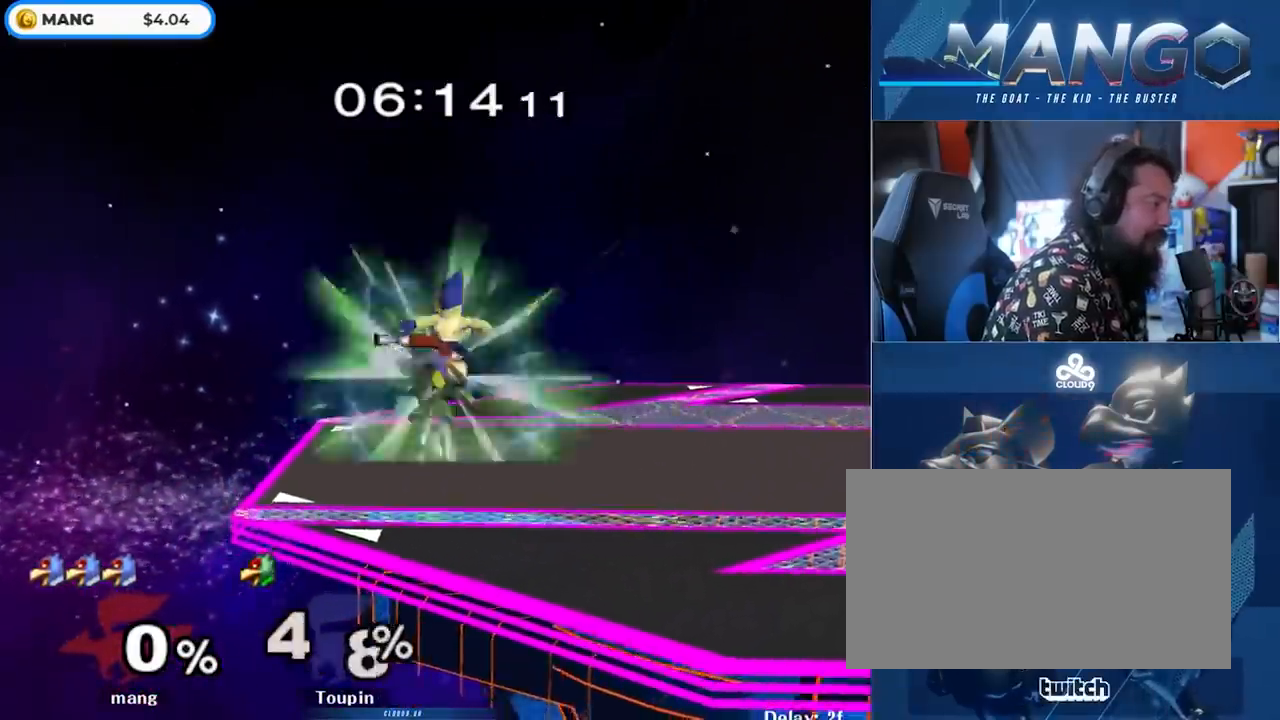
{"buttons": ["L1"], "left_stick": "down-left", "right_stick": "center", "events": [[100, "A", "up"], [150, "L1", "up"], [300, "Y", "down"], [367, "left_stick", "down-left"], [383, "L1", "down"], [383, "Y", "up"]]}
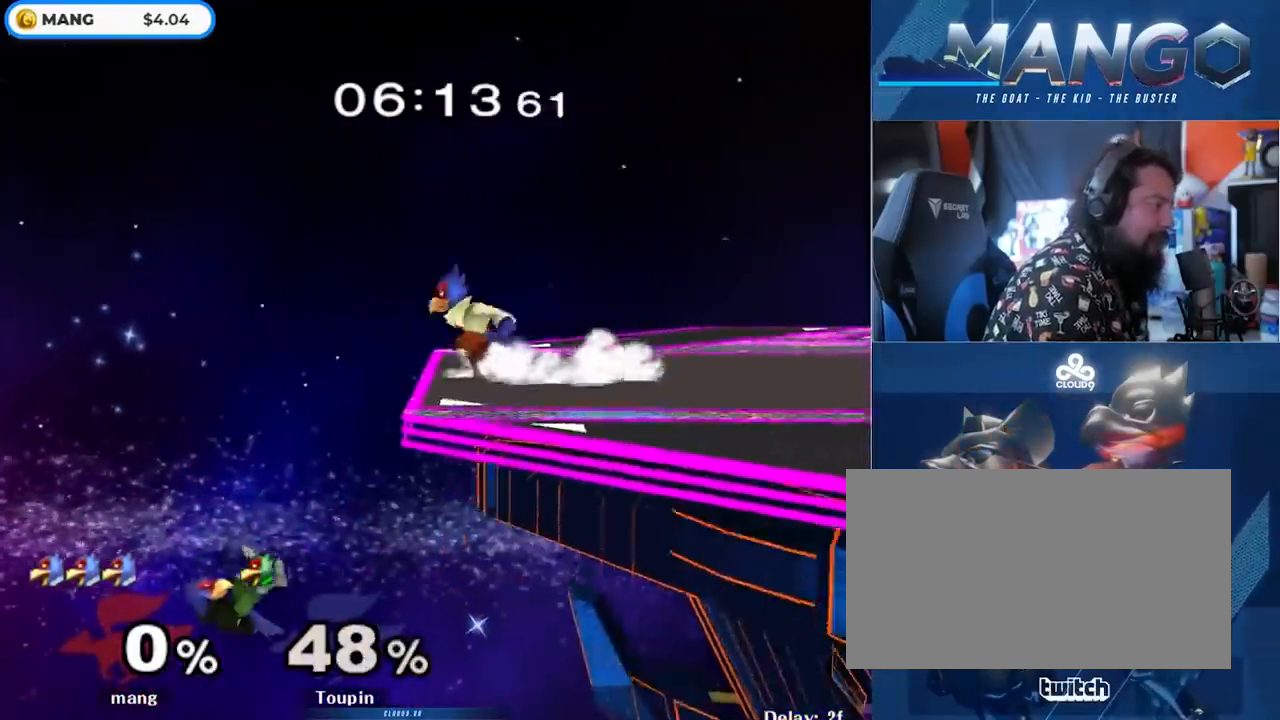
{"buttons": ["A", "Y"], "left_stick": "right", "right_stick": "center", "events": [[50, "L1", "up"], [50, "left_stick", "center"], [100, "left_stick", "left"], [217, "left_stick", "down"], [333, "Y", "down"], [367, "A", "down"], [433, "left_stick", "right"]]}
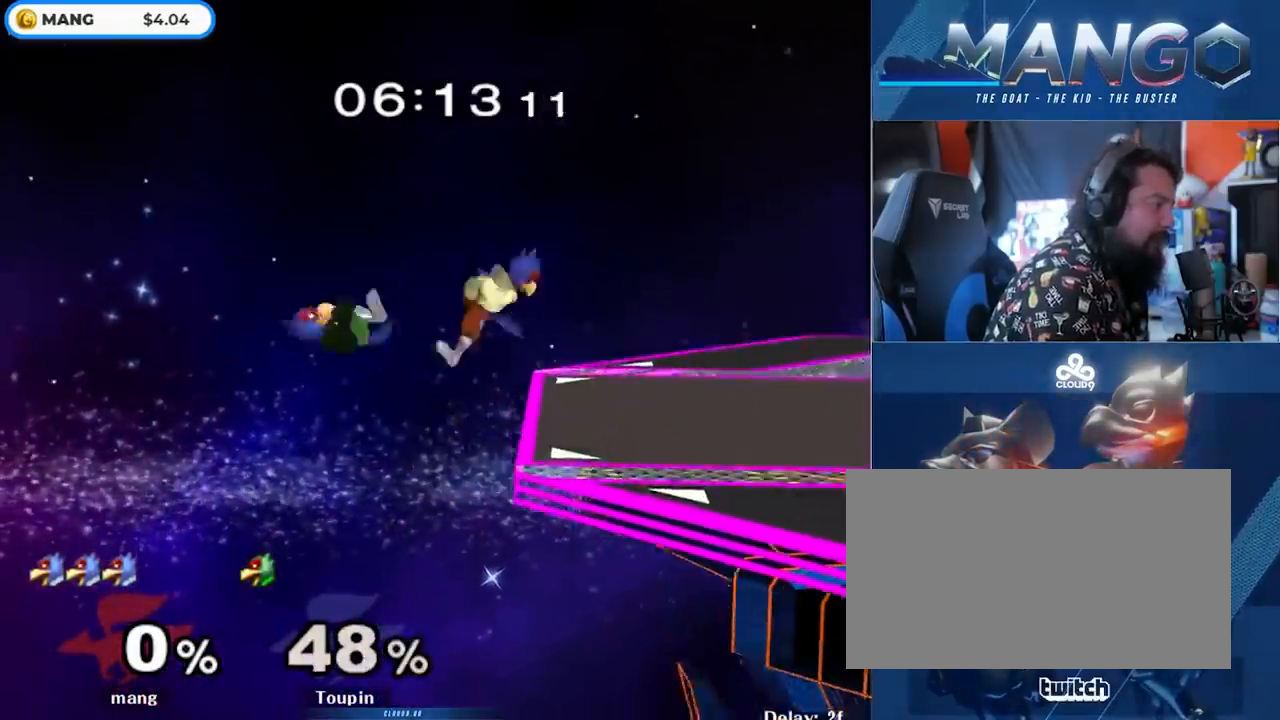
{"buttons": [], "left_stick": "right", "right_stick": "center", "events": [[367, "Y", "up"], [383, "A", "up"]]}
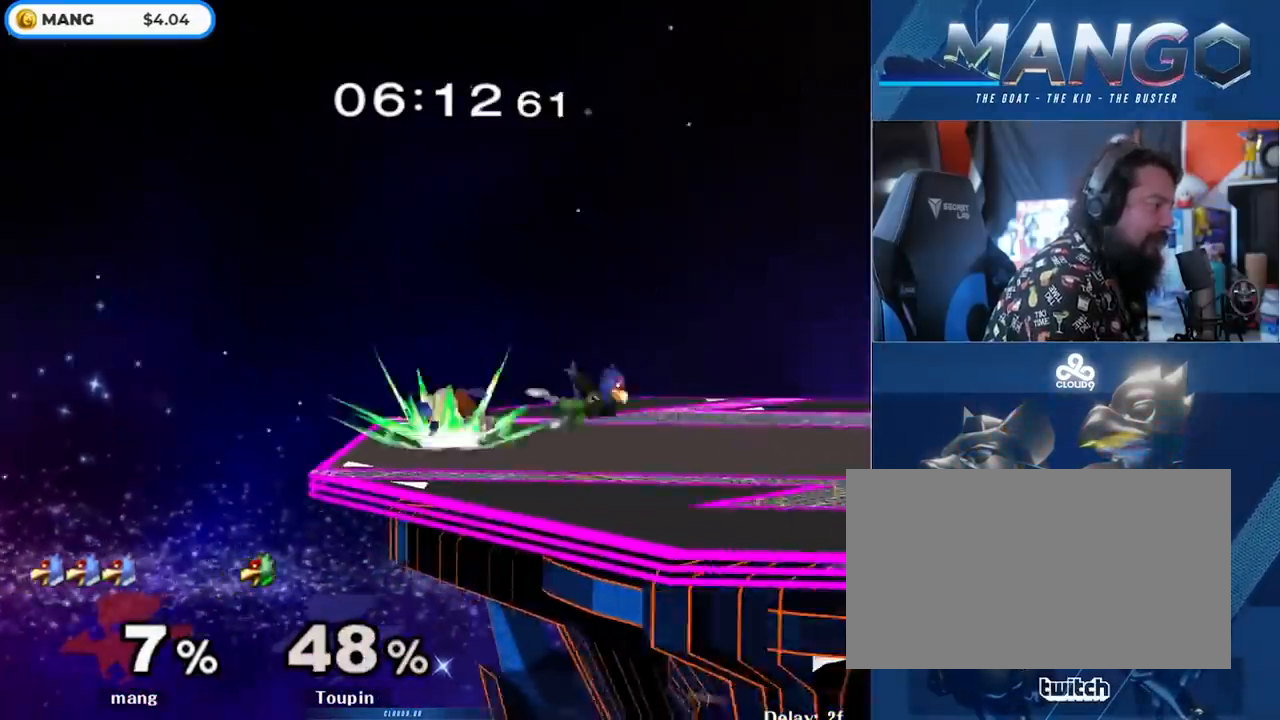
{"buttons": [], "left_stick": "center", "right_stick": "center", "events": [[100, "L1", "down"], [117, "left_stick", "up-right"], [283, "left_stick", "center"], [333, "L1", "up"]]}
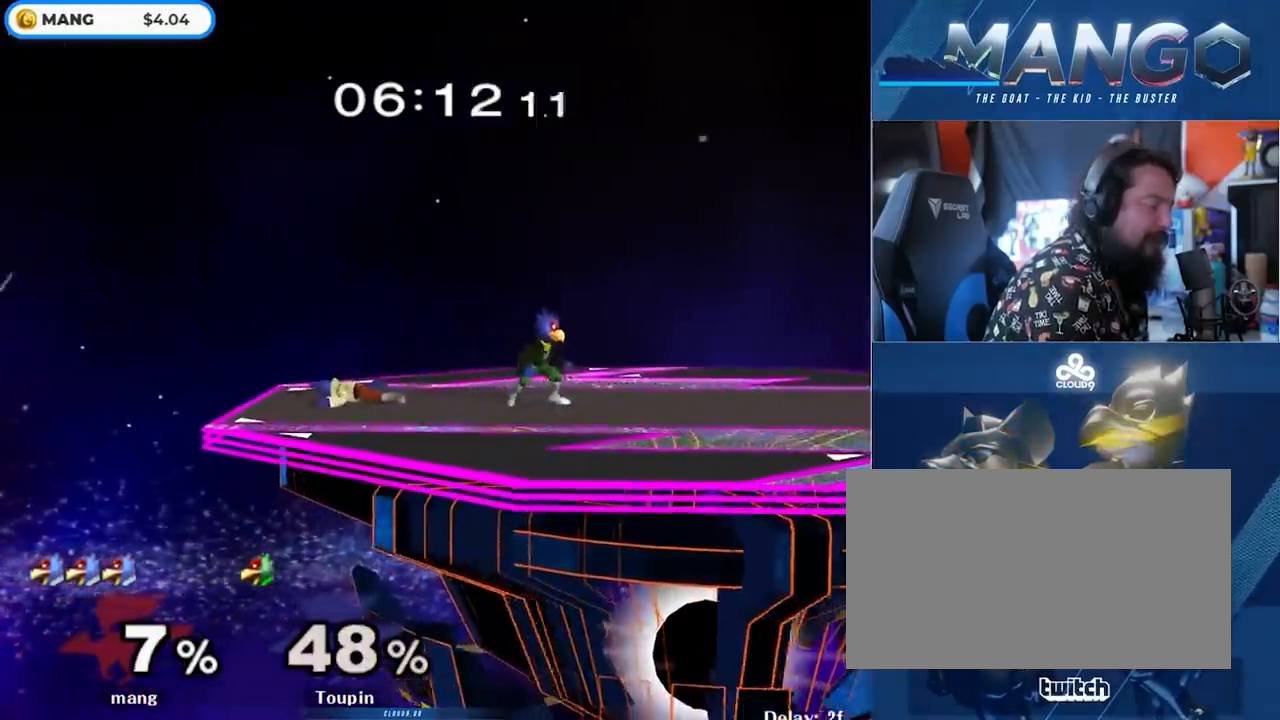
{"buttons": [], "left_stick": "right", "right_stick": "center", "events": [[100, "left_stick", "right"], [200, "A", "down"], [200, "Y", "down"], [317, "A", "up"], [317, "Y", "up"], [367, "A", "down"], [383, "Y", "down"], [483, "A", "up"], [500, "Y", "up"]]}
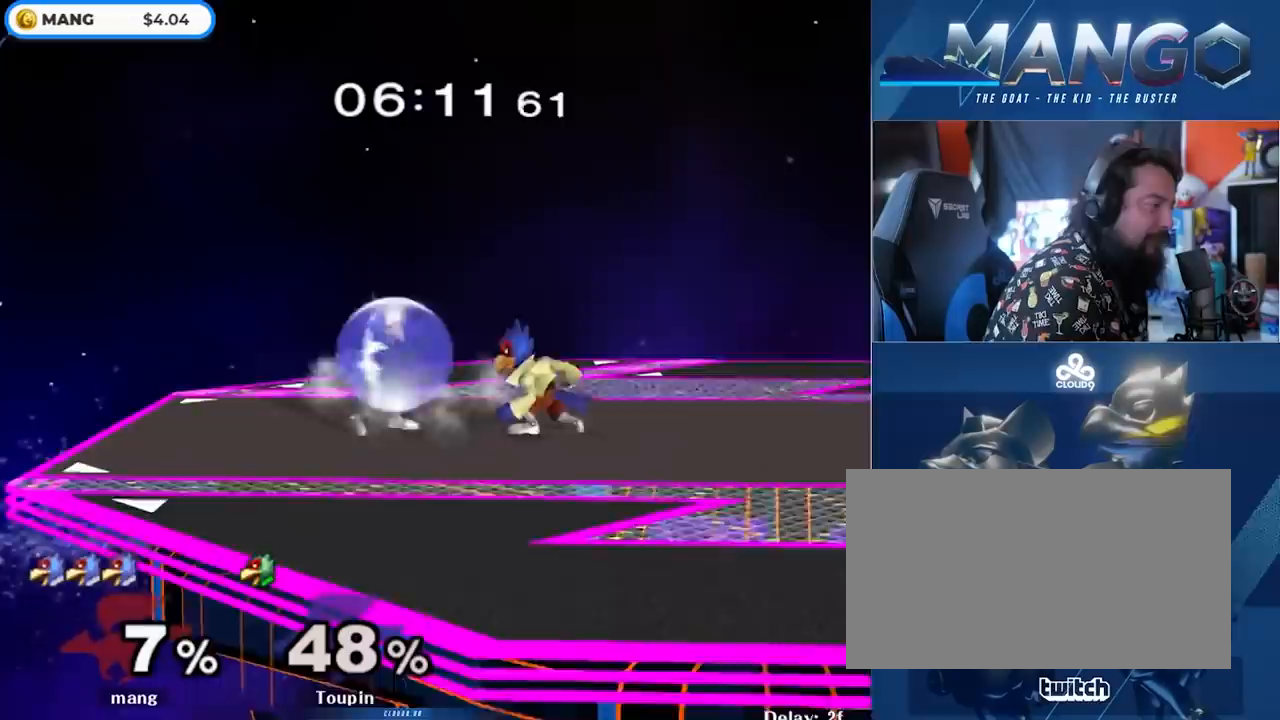
{"buttons": ["Y"], "left_stick": "left", "right_stick": "center", "events": [[33, "left_stick", "center"], [217, "left_stick", "right"], [283, "Y", "down"], [317, "Y", "up"], [317, "left_stick", "left"], [367, "Y", "down"]]}
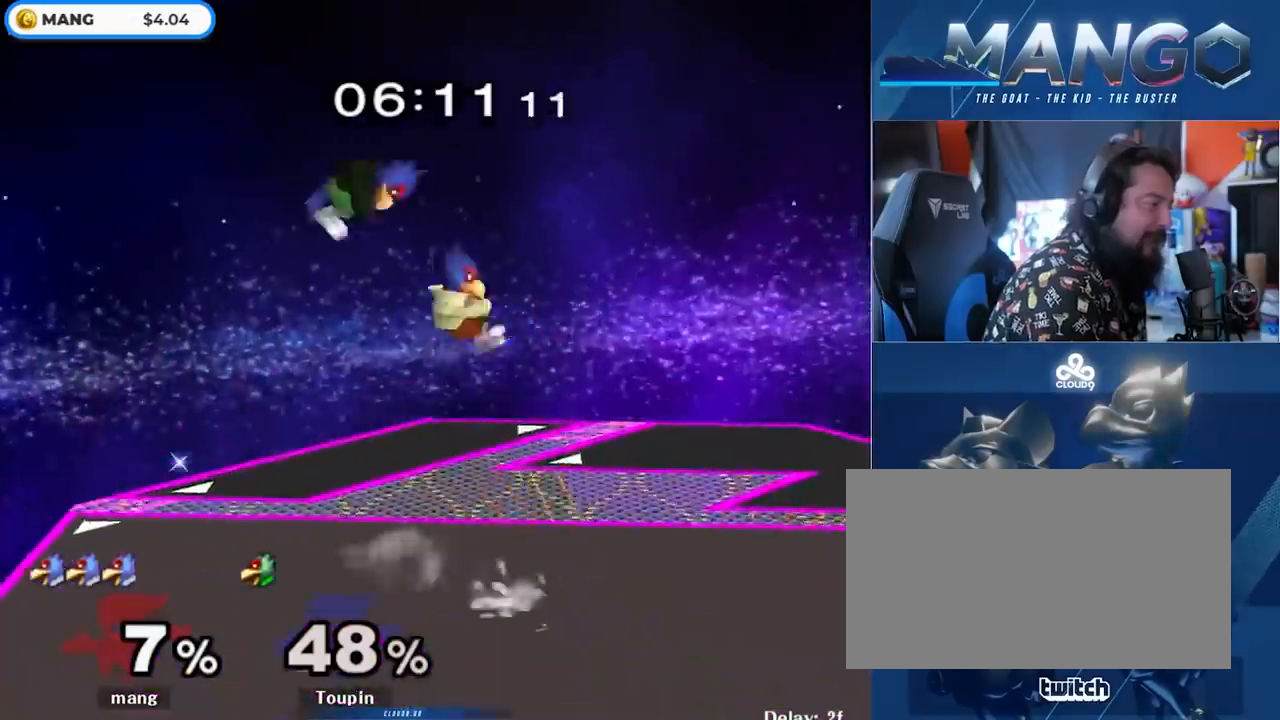
{"buttons": ["Y"], "left_stick": "left", "right_stick": "center", "events": [[33, "A", "down"], [233, "A", "up"], [267, "Y", "up"], [317, "A", "down"], [317, "Y", "down"], [367, "left_stick", "down"], [467, "left_stick", "left"], [483, "A", "up"]]}
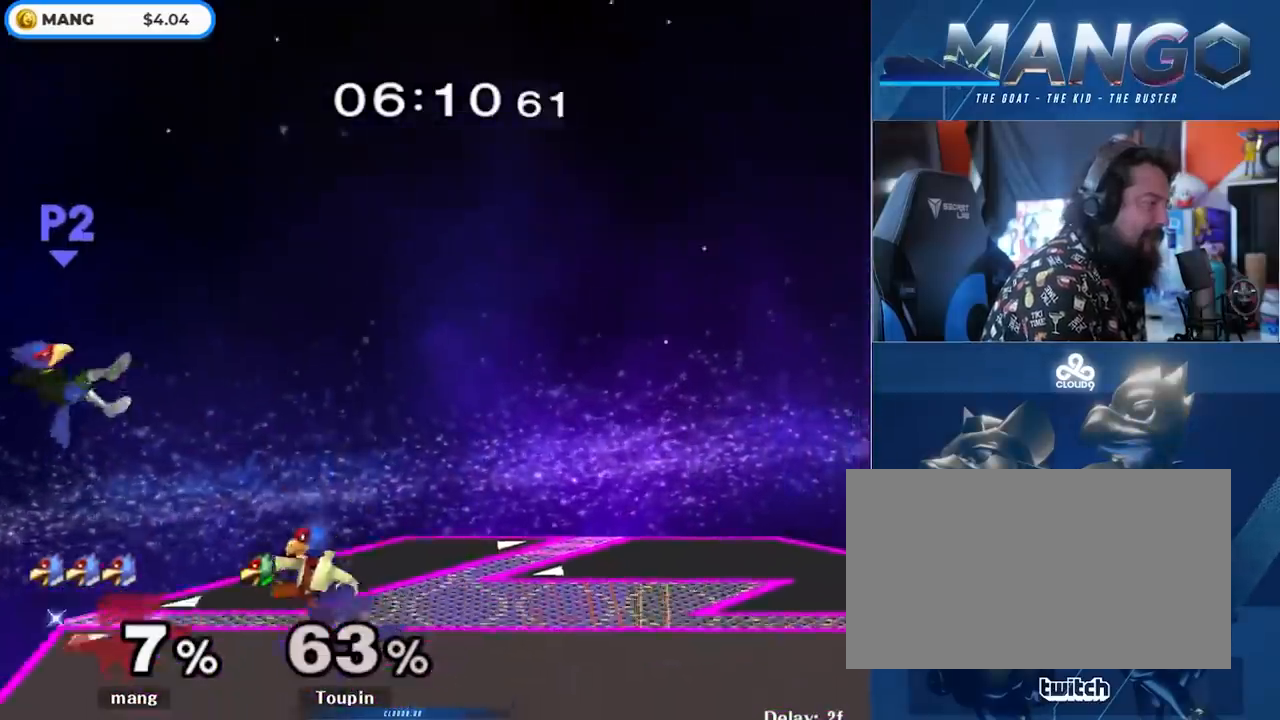
{"buttons": [], "left_stick": "left", "right_stick": "center", "events": [[17, "Y", "up"], [100, "left_stick", "center"], [200, "left_stick", "left"], [283, "Y", "down"], [317, "Y", "up"], [367, "left_stick", "center"], [433, "left_stick", "left"]]}